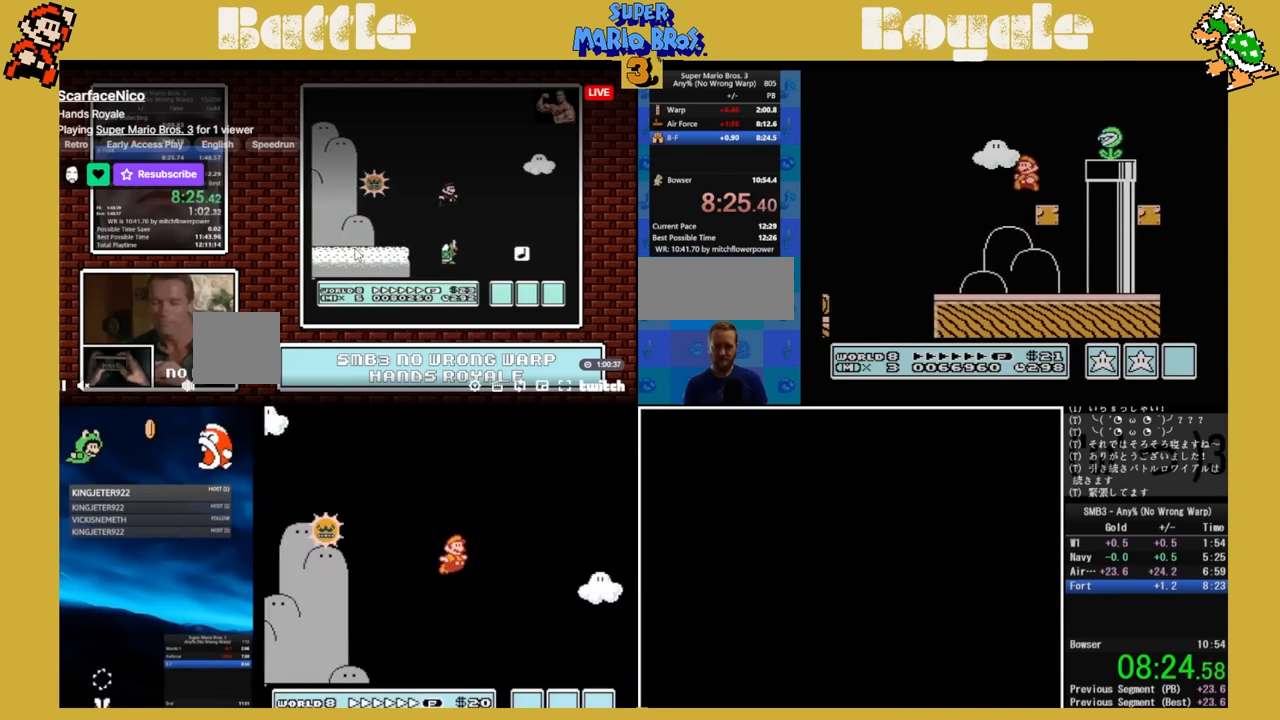
Gameplay with a controller (Nintendo layout); each line is a JSON object with the inputs held at the frame after it. "events" lists button and stick changes between this image and that frame as [ms after this image, input, new state], when the widget could be followed in between. Not read: L3 R3.
{"buttons": ["B", "DPAD_RIGHT"], "events": [[117, "A", "down"], [133, "DPAD_LEFT", "up"], [133, "DPAD_UP", "down"], [150, "DPAD_UP", "up"], [167, "DPAD_RIGHT", "down"], [367, "A", "up"], [400, "B", "up"], [450, "B", "down"]]}
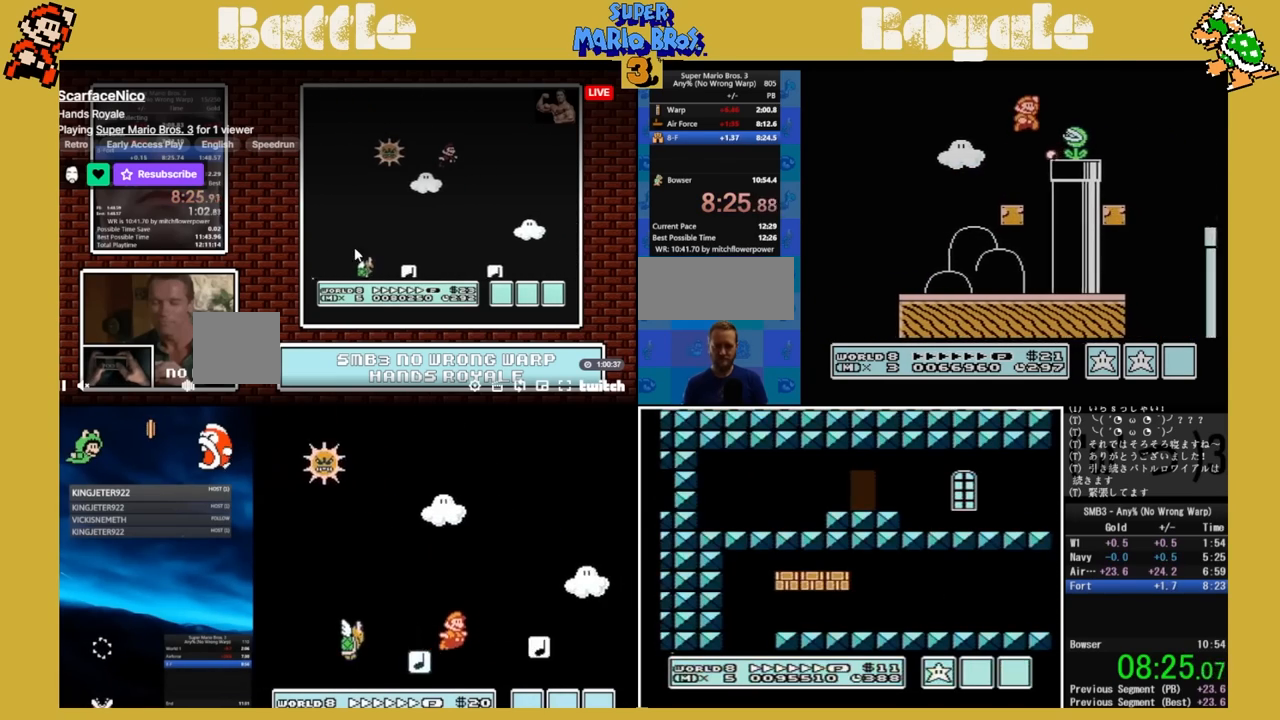
{"buttons": ["A", "B", "DPAD_RIGHT"], "events": [[367, "A", "down"]]}
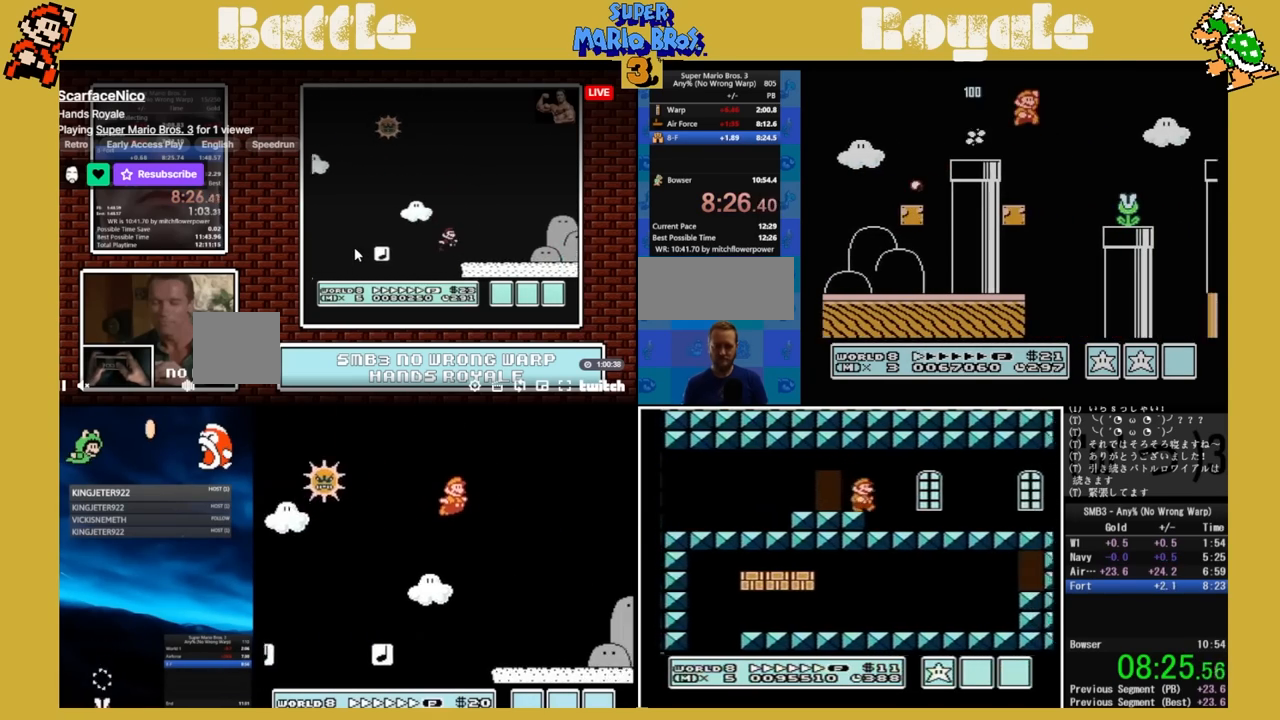
{"buttons": ["B", "DPAD_RIGHT"], "events": [[233, "A", "up"], [283, "B", "up"], [367, "B", "down"]]}
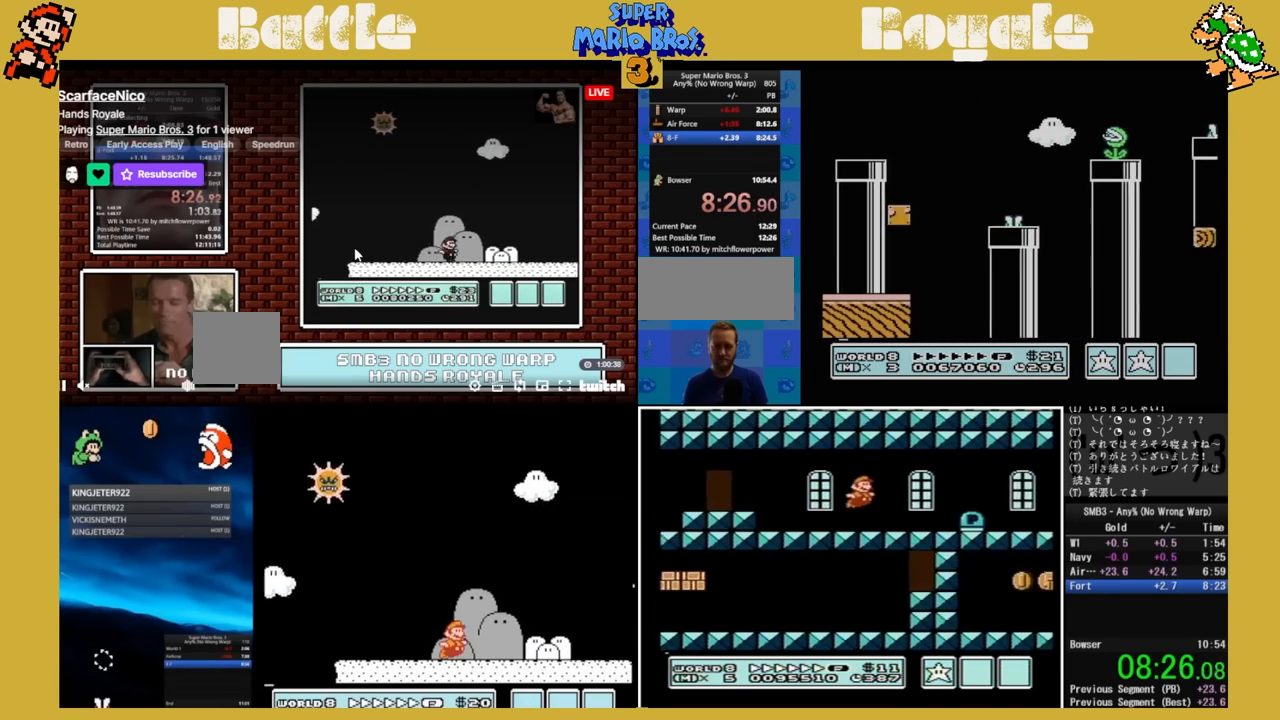
{"buttons": ["A", "B", "DPAD_RIGHT"], "events": [[350, "A", "down"]]}
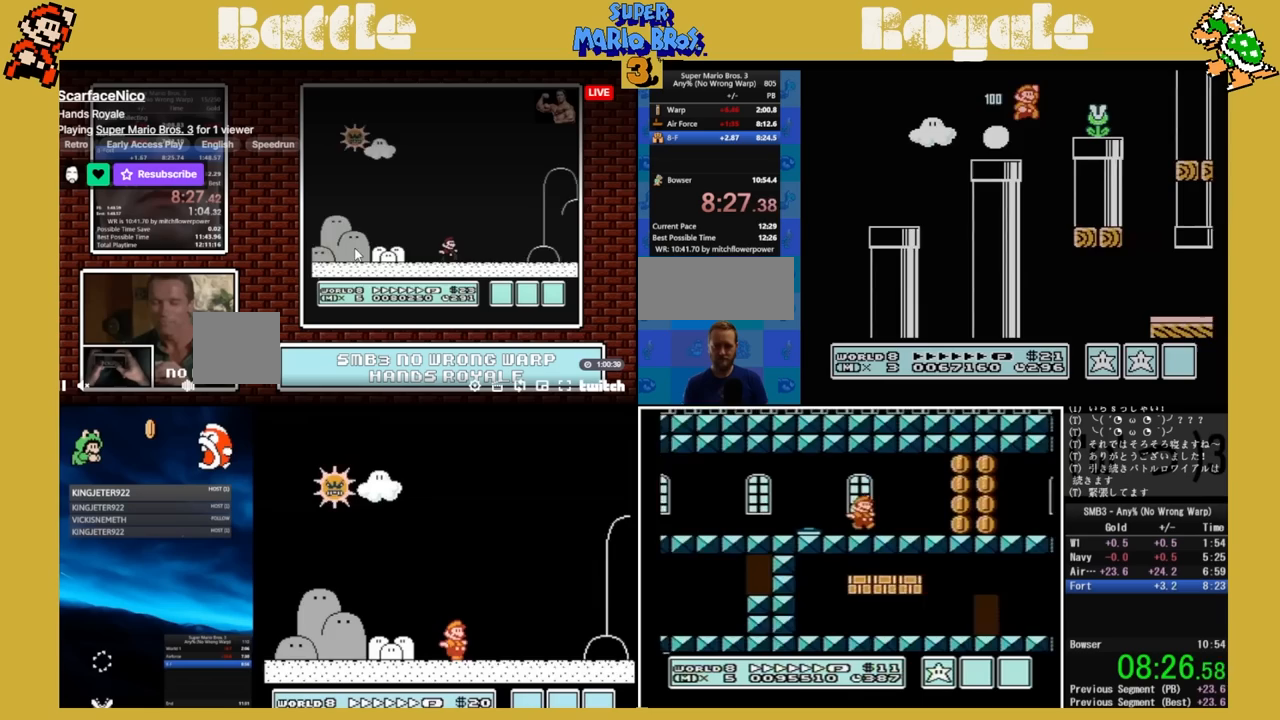
{"buttons": ["B", "DPAD_LEFT"], "events": [[117, "A", "up"], [117, "B", "up"], [133, "B", "down"], [183, "DPAD_RIGHT", "up"], [267, "DPAD_LEFT", "down"]]}
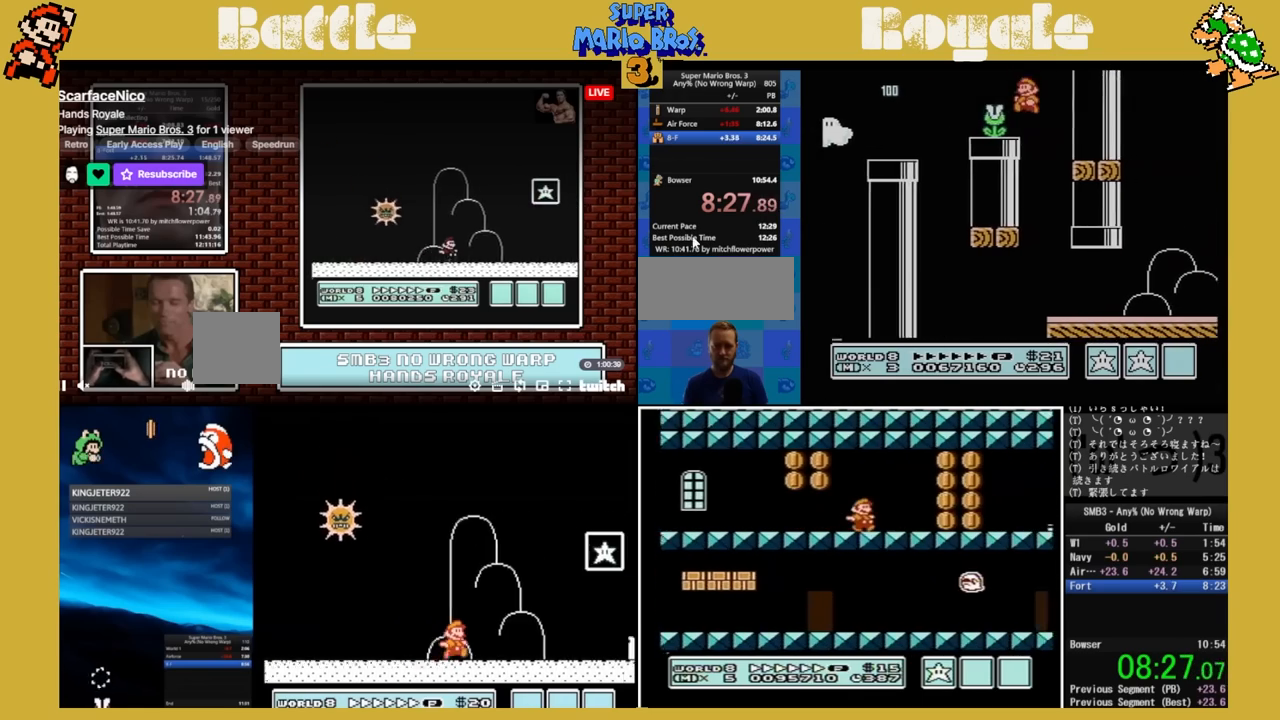
{"buttons": ["B", "DPAD_RIGHT"], "events": [[283, "DPAD_UP", "down"], [300, "DPAD_LEFT", "up"], [333, "DPAD_RIGHT", "down"], [333, "DPAD_UP", "up"]]}
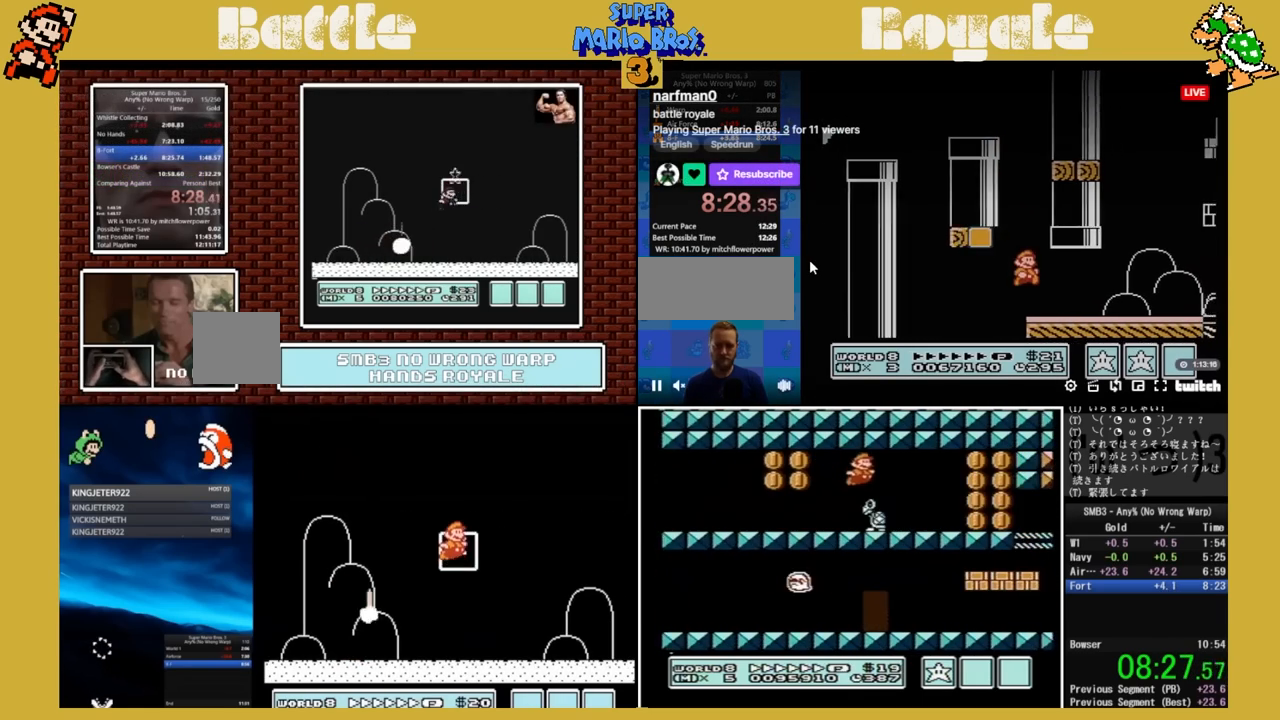
{"buttons": ["B", "DPAD_RIGHT"], "events": [[433, "B", "up"], [483, "B", "down"]]}
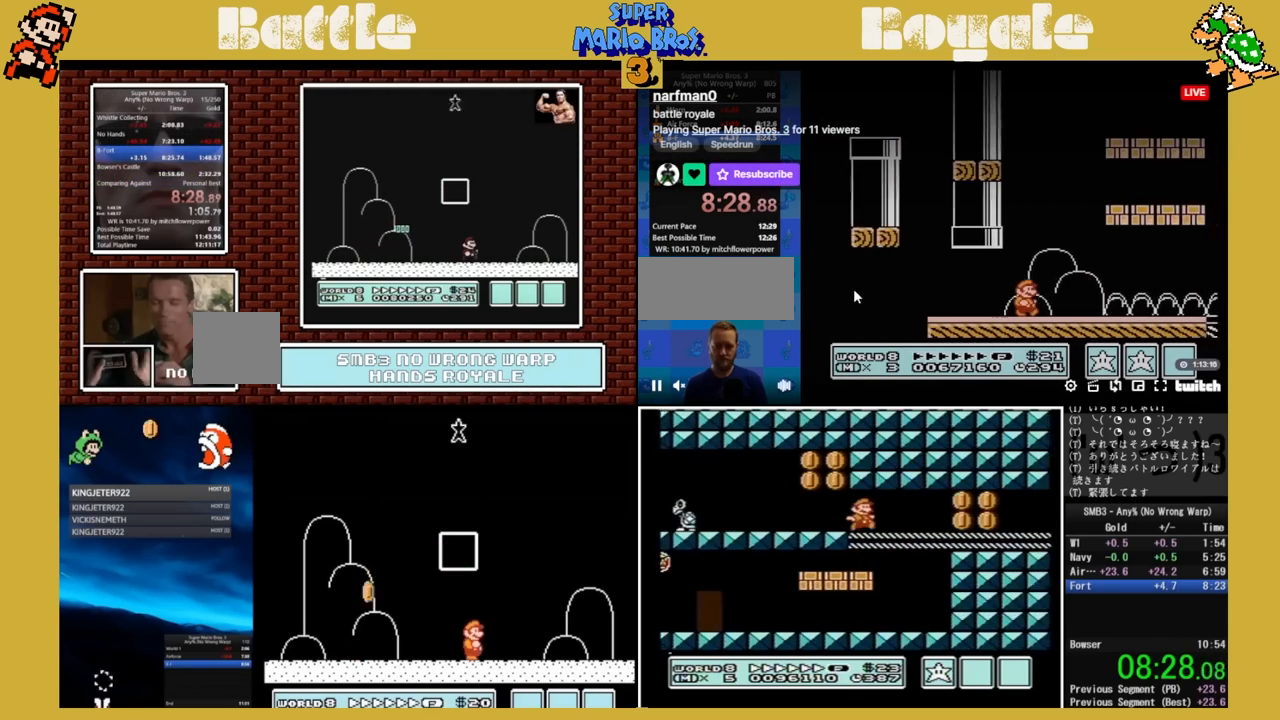
{"buttons": ["B", "DPAD_RIGHT"], "events": []}
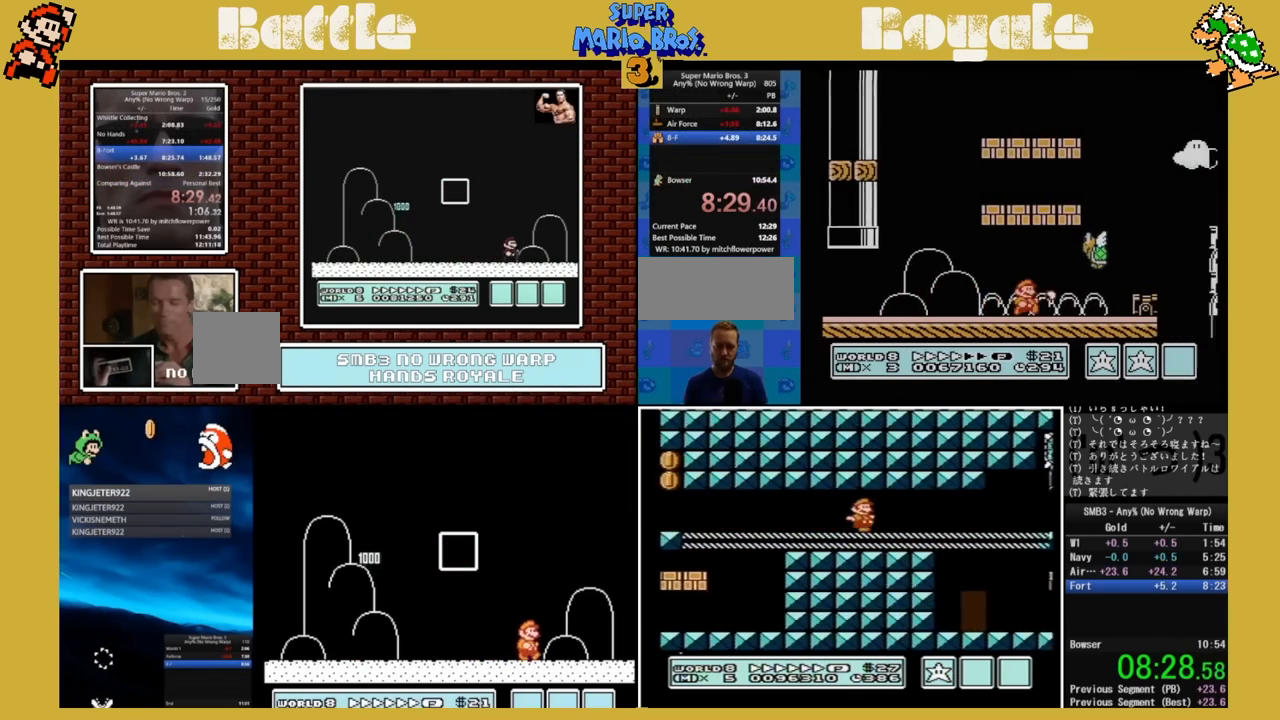
{"buttons": ["A", "B", "DPAD_RIGHT"], "events": [[250, "DPAD_UP", "down"], [267, "A", "down"], [283, "DPAD_RIGHT", "up"], [317, "DPAD_LEFT", "down"], [433, "DPAD_LEFT", "up"], [467, "DPAD_RIGHT", "down"], [467, "DPAD_UP", "up"]]}
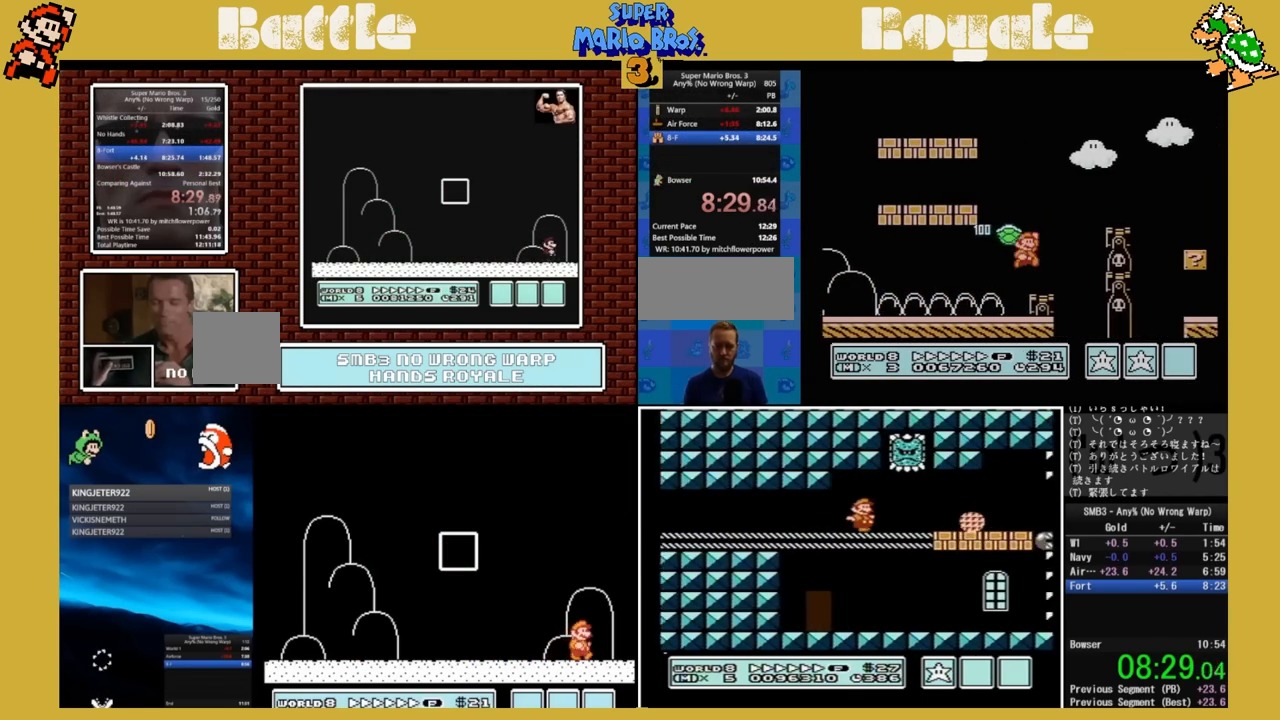
{"buttons": ["A", "B", "DPAD_RIGHT"], "events": [[117, "A", "up"], [333, "DPAD_DOWN", "down"], [367, "DPAD_RIGHT", "up"], [383, "A", "down"], [467, "DPAD_RIGHT", "down"], [500, "DPAD_DOWN", "up"]]}
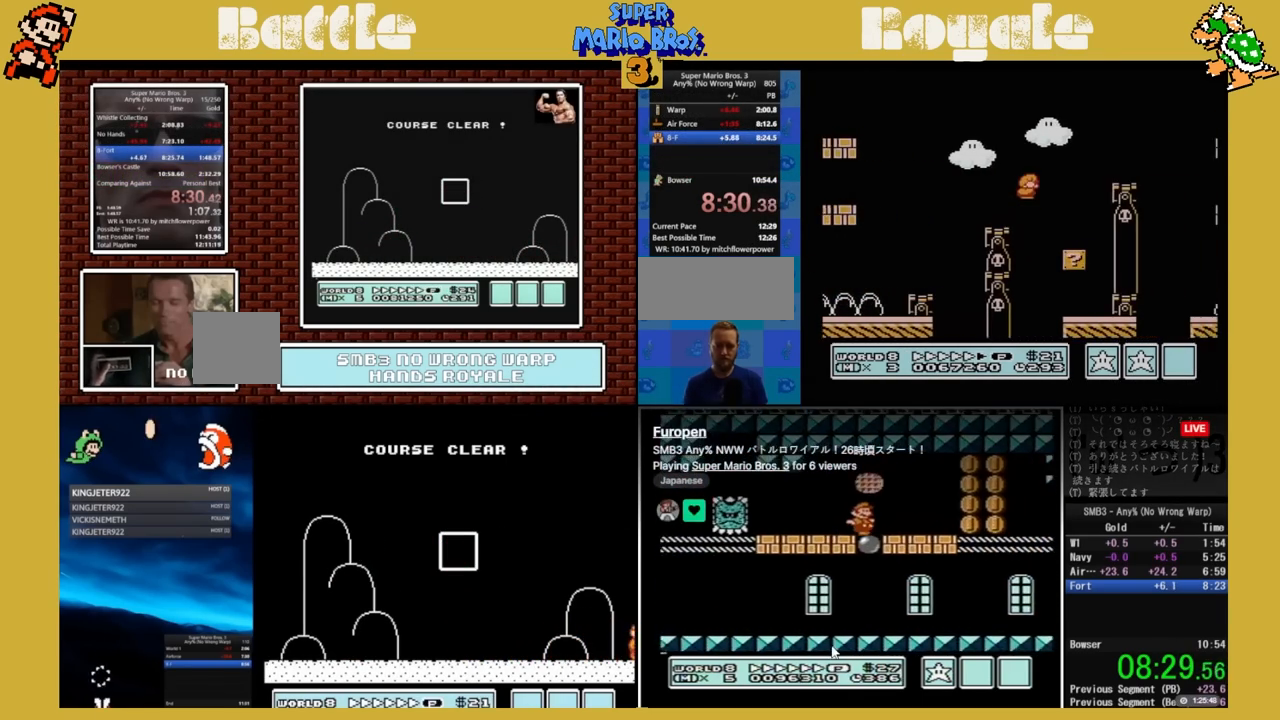
{"buttons": ["B", "DPAD_LEFT"], "events": [[167, "A", "up"], [250, "DPAD_RIGHT", "up"], [483, "DPAD_LEFT", "down"]]}
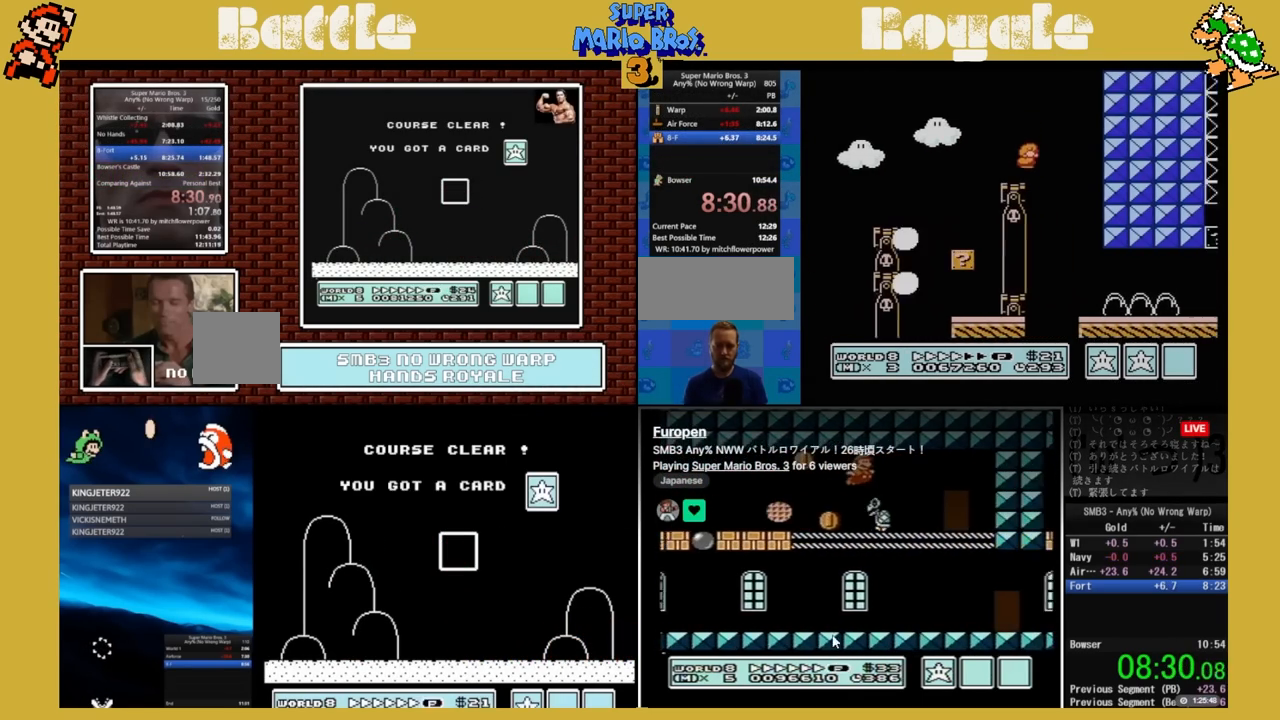
{"buttons": ["B", "DPAD_RIGHT"], "events": [[100, "DPAD_LEFT", "up"], [100, "DPAD_UP", "down"], [117, "DPAD_UP", "up"], [150, "DPAD_RIGHT", "down"]]}
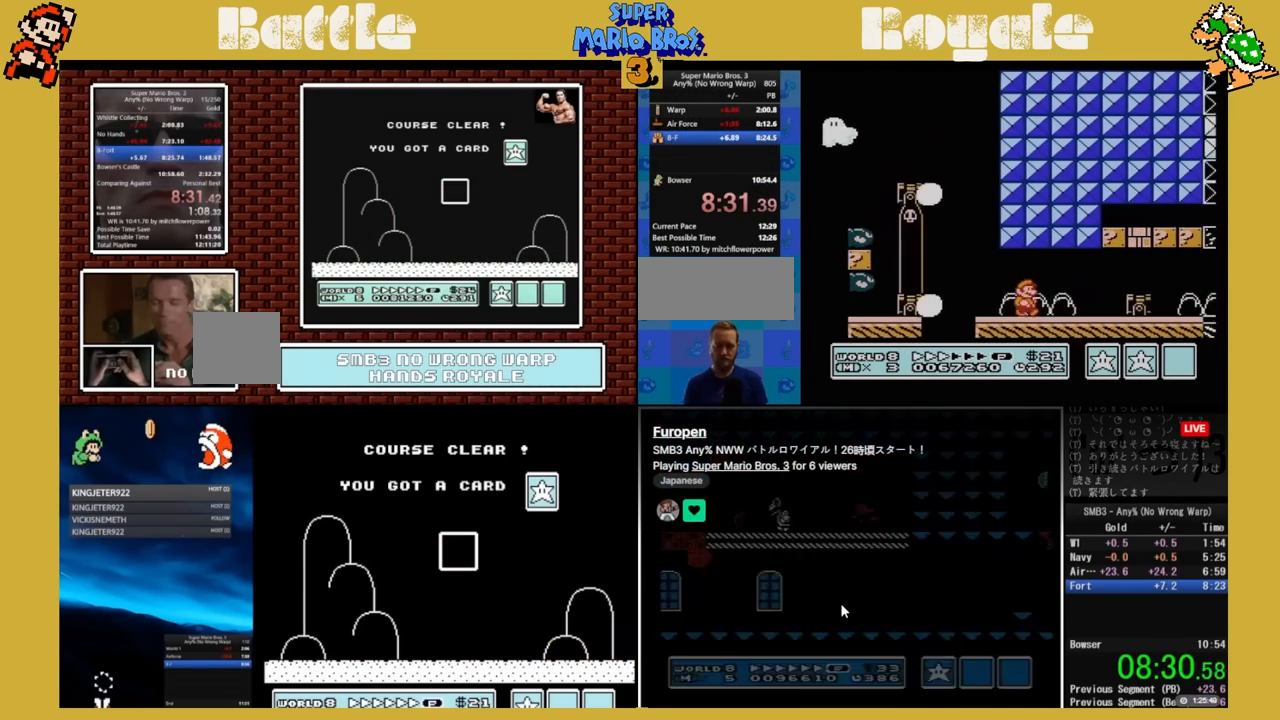
{"buttons": ["B", "DPAD_RIGHT"], "events": [[267, "A", "down"], [383, "A", "up"]]}
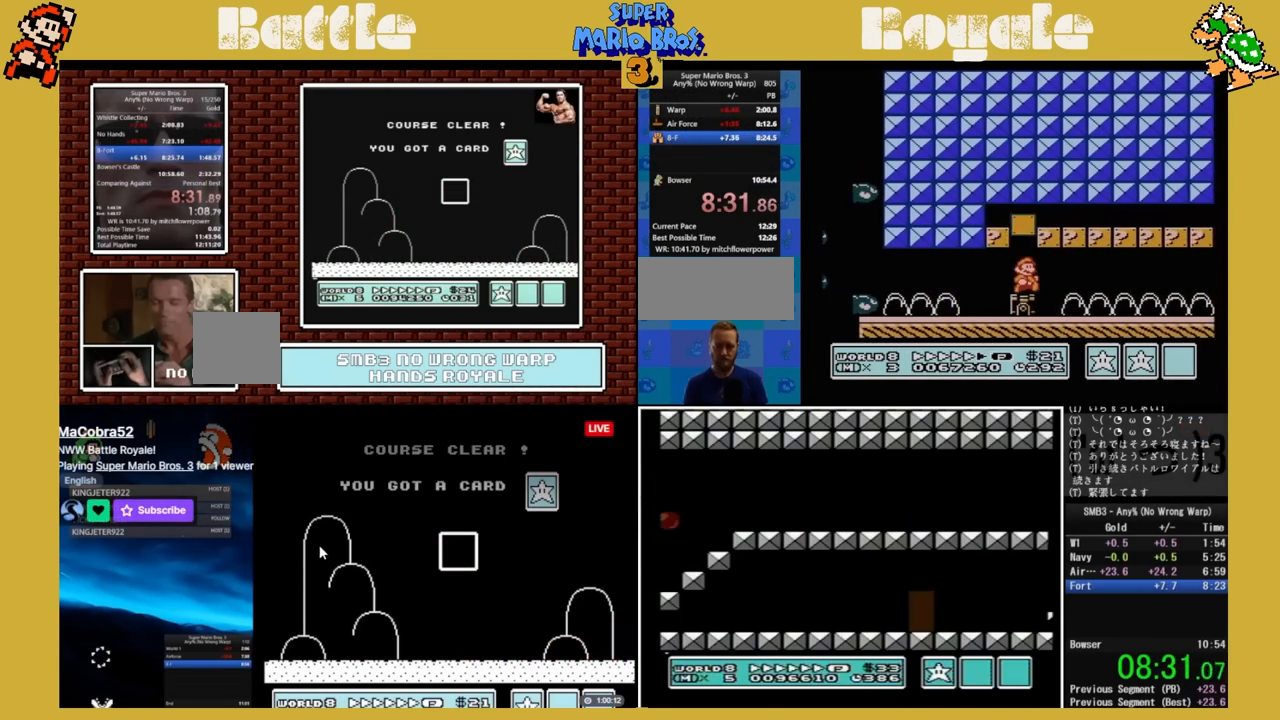
{"buttons": ["B", "DPAD_RIGHT"], "events": []}
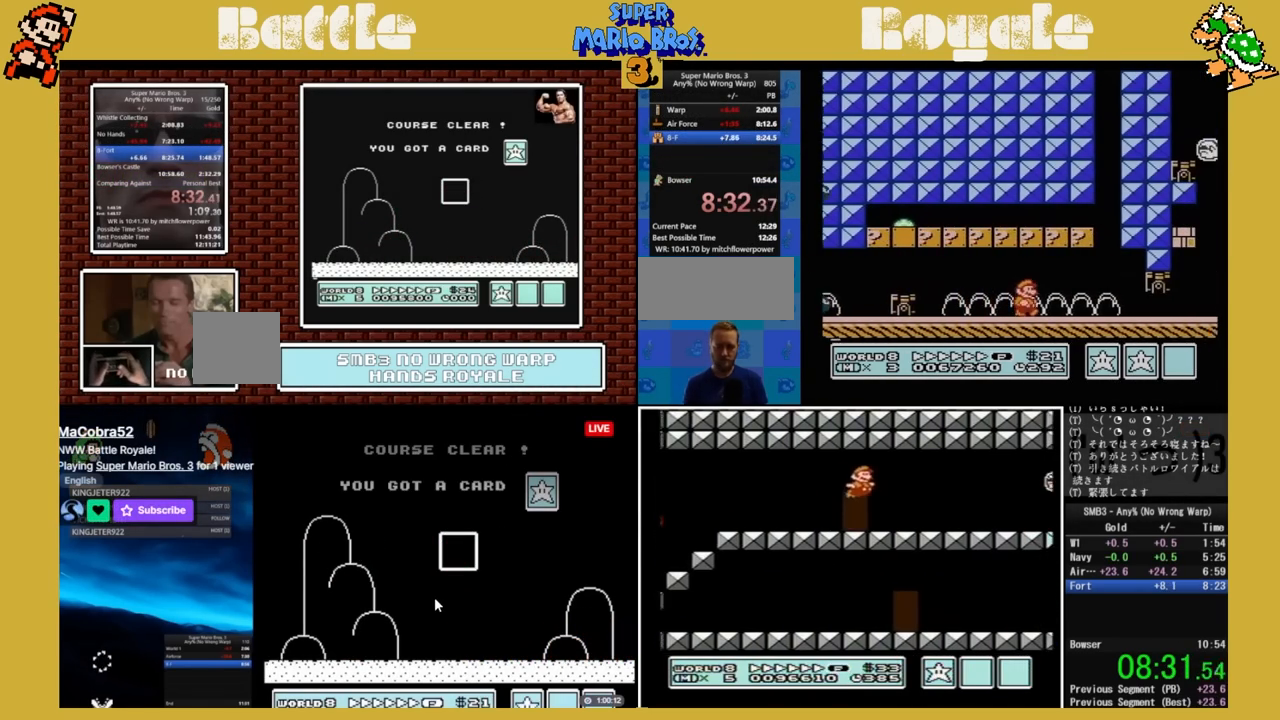
{"buttons": ["A", "B", "DPAD_DOWN"], "events": [[283, "DPAD_DOWN", "down"], [300, "DPAD_RIGHT", "up"], [483, "A", "down"]]}
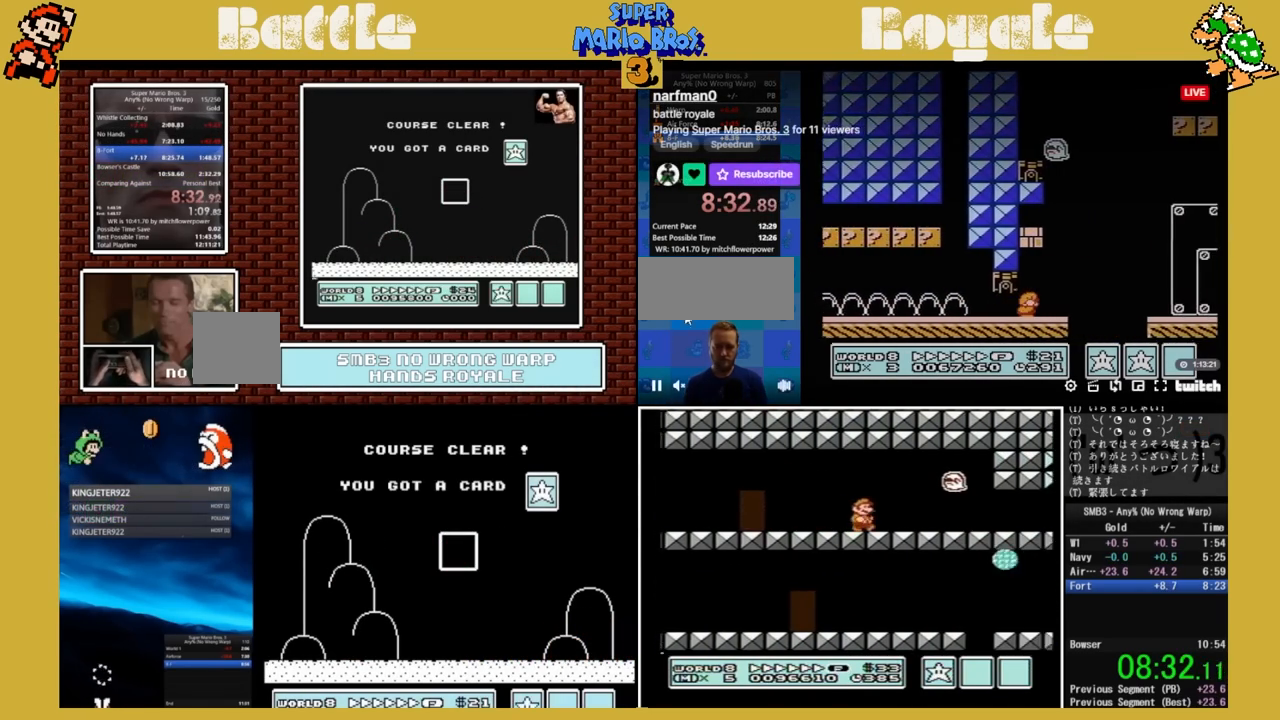
{"buttons": ["B", "DPAD_RIGHT"], "events": [[17, "DPAD_RIGHT", "down"], [33, "DPAD_DOWN", "up"], [83, "DPAD_UP", "down"], [367, "DPAD_UP", "up"], [433, "A", "up"]]}
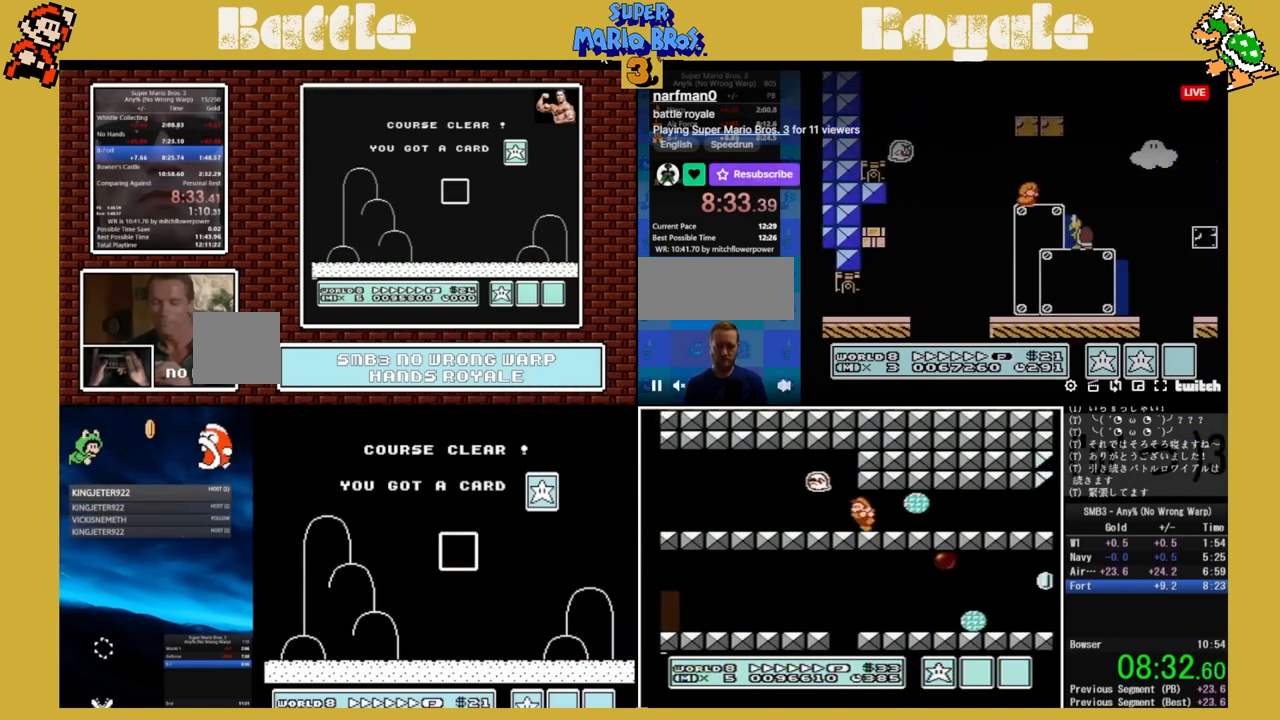
{"buttons": ["A", "B", "DPAD_RIGHT"], "events": [[83, "A", "down"]]}